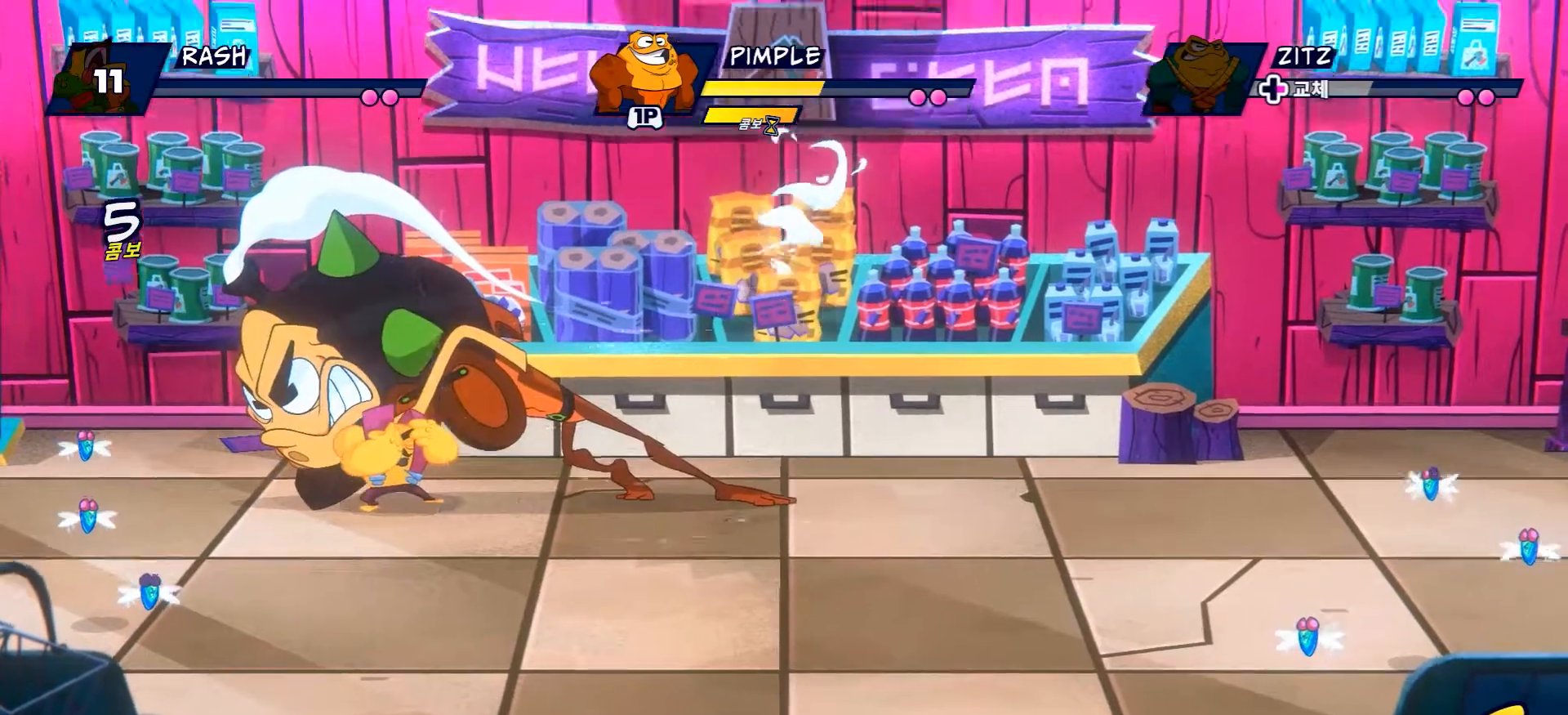
Gameplay with a controller (Xbox layout); each line is a JSON object with the inputs held at the frame after it. "events" lists button and stick changes between this image and that frame as [ms after this image, input, new state], when the widget could be followed in between. Not read: L3 R3.
{"buttons": ["R2"], "left_stick": "left", "right_stick": "center", "events": [[467, "R2", "down"]]}
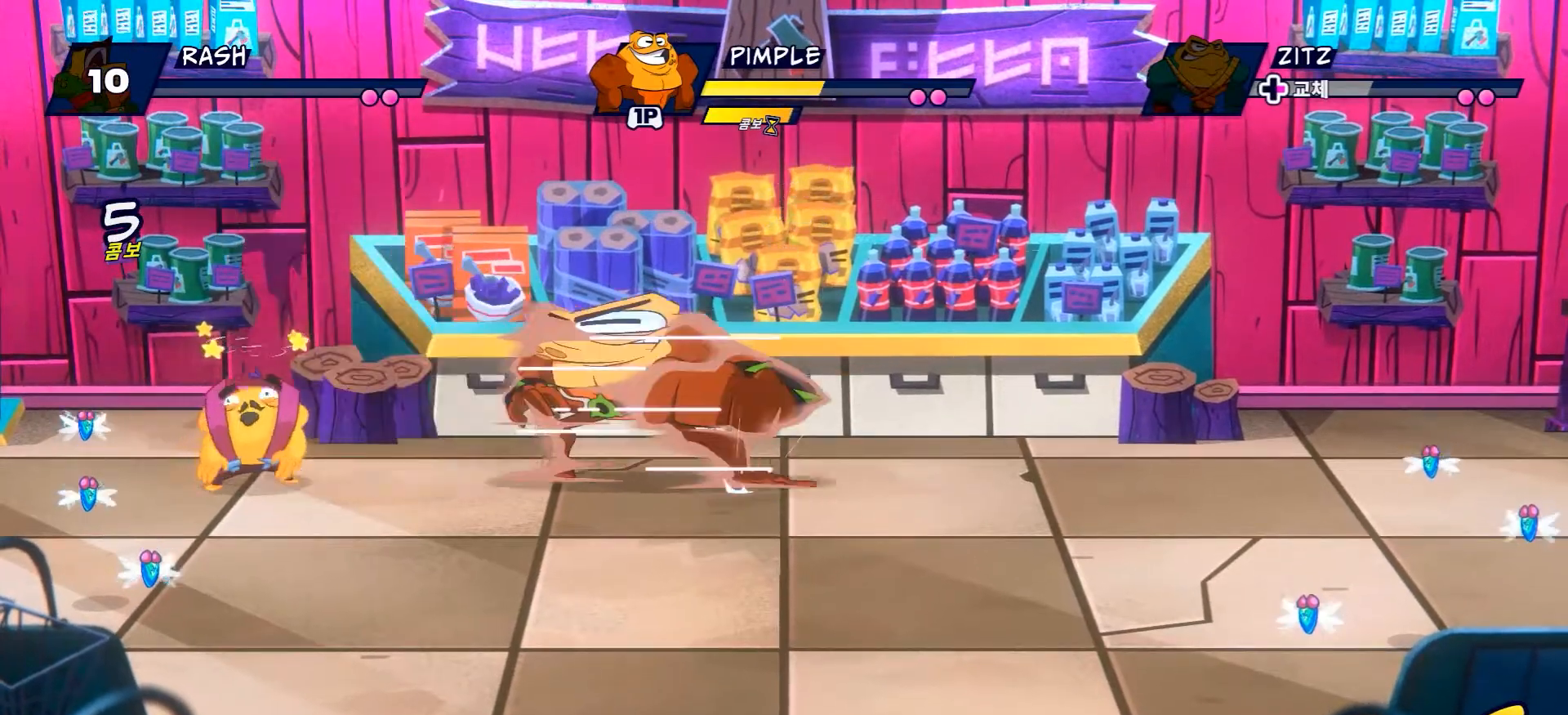
{"buttons": [], "left_stick": "center", "right_stick": "center"}
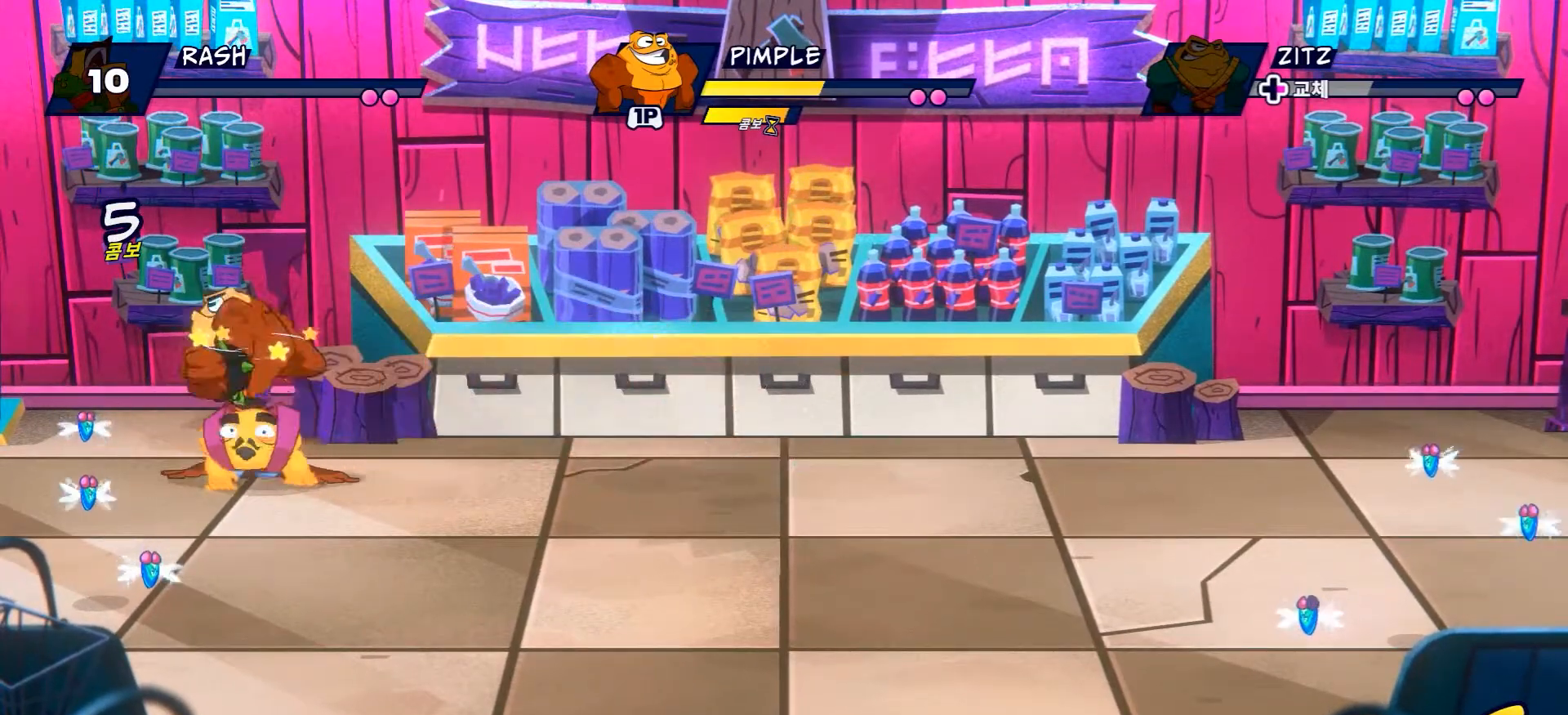
{"buttons": [], "left_stick": "center", "right_stick": "center", "events": [[200, "X", "down"], [234, "DPAD_RIGHT", "down"], [284, "DPAD_RIGHT", "up"], [350, "X", "up"]]}
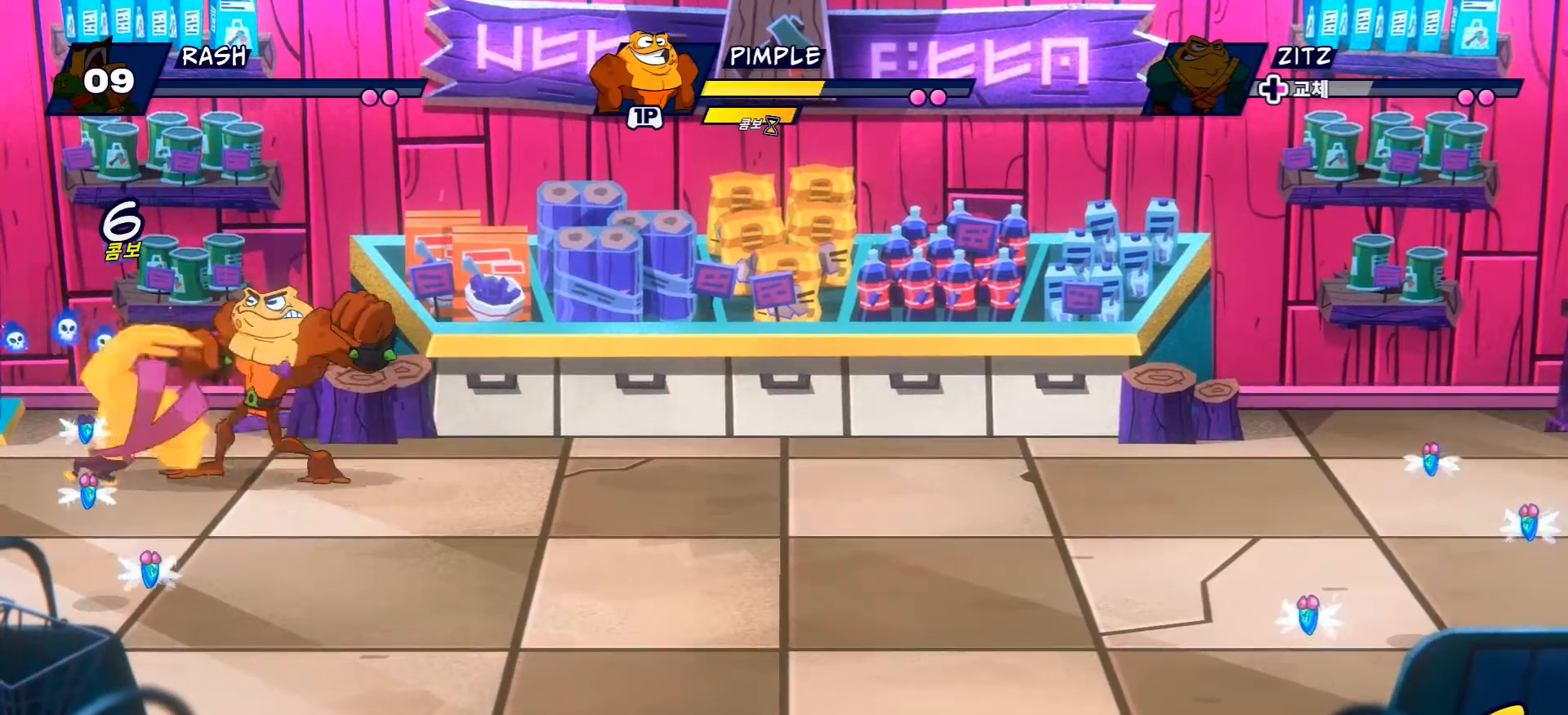
{"buttons": [], "left_stick": "center", "right_stick": "center"}